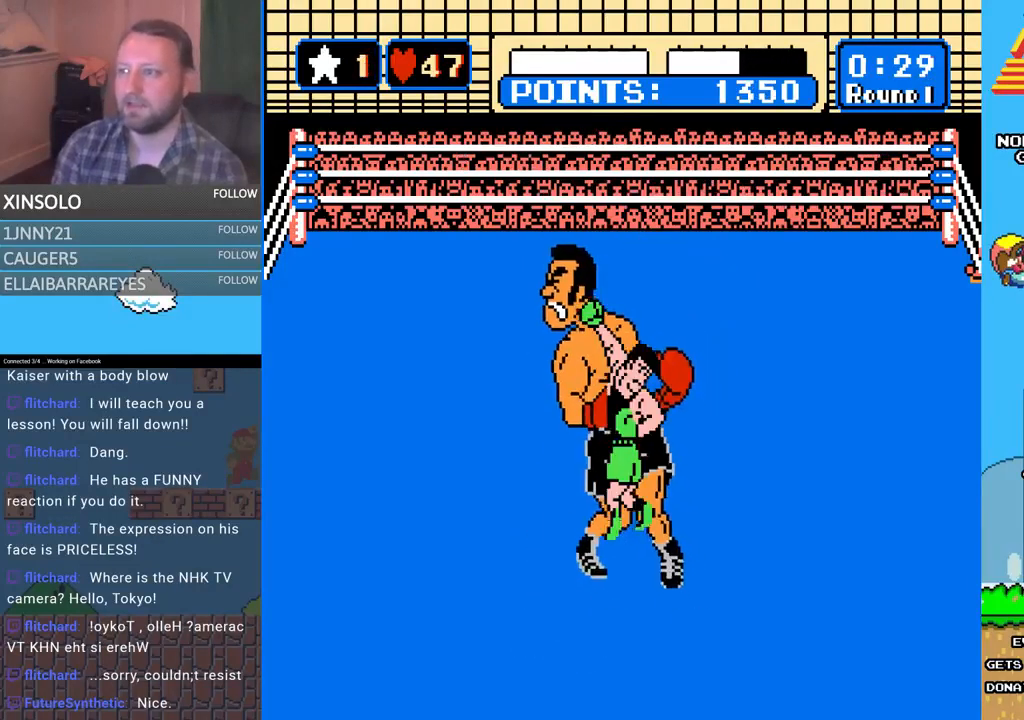
Gameplay with a controller (Xbox layout); each line is a JSON object with the inputs held at the frame after it. "events" lists button and stick changes between this image and that frame as [ms after this image, input, new state], when the widget could be followed in between. Not read: left_stick right_stick.
{"buttons": [], "events": []}
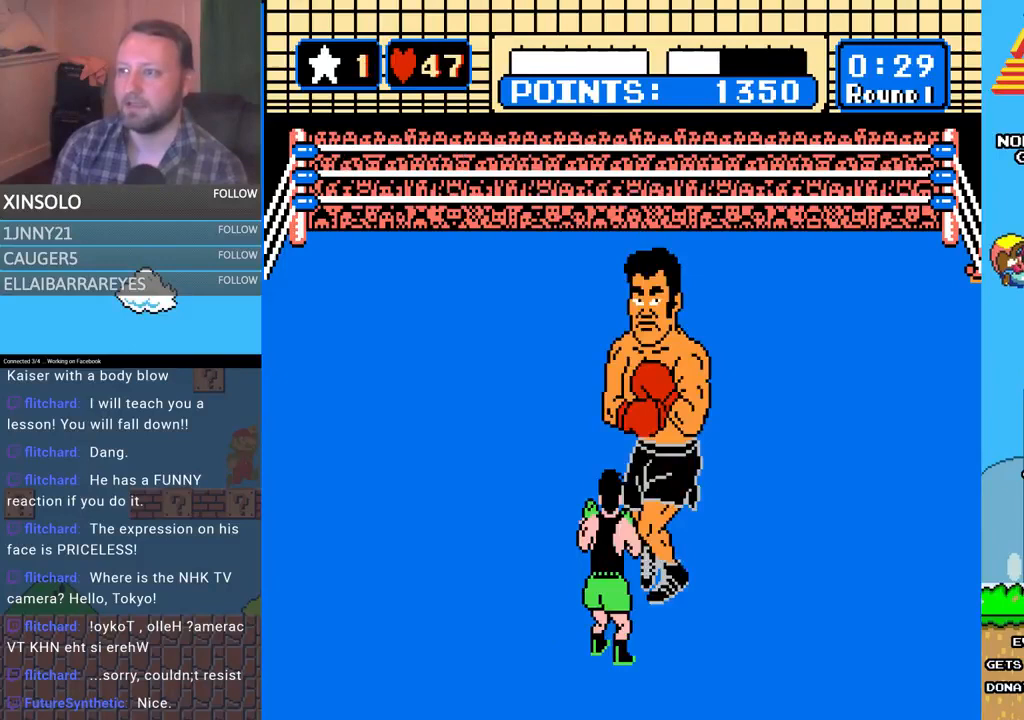
{"buttons": [], "events": []}
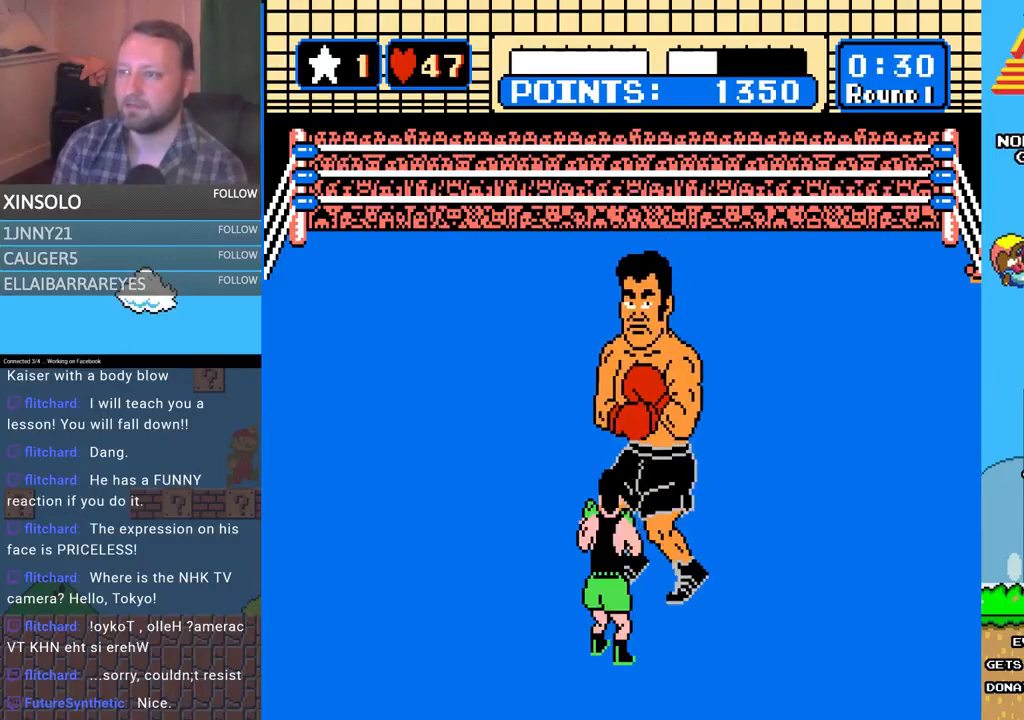
{"buttons": [], "events": []}
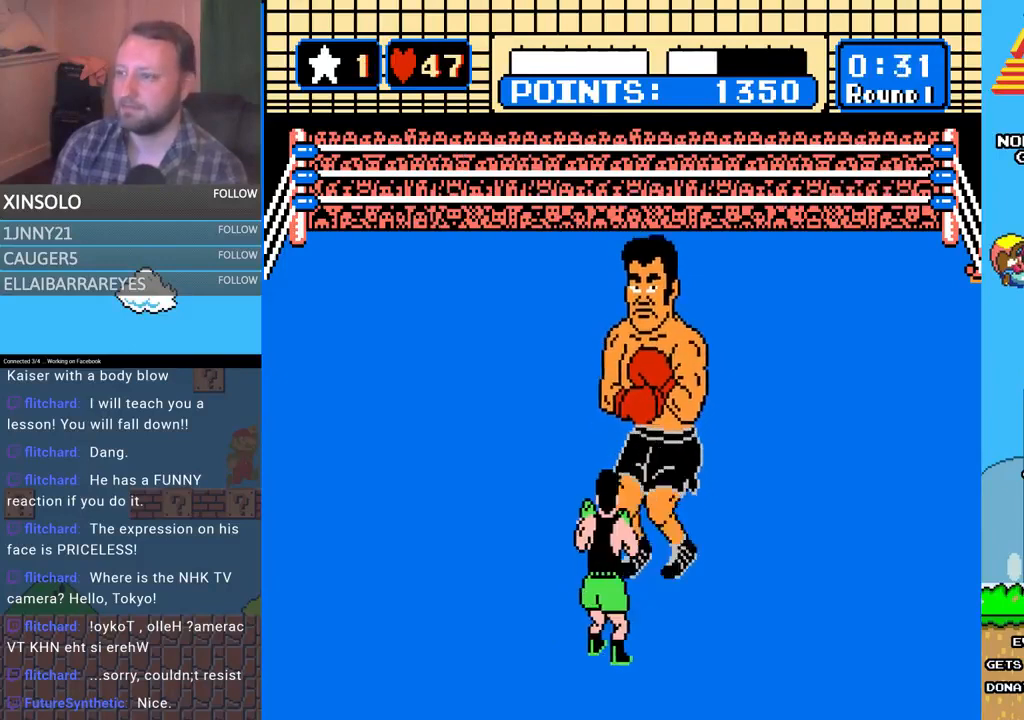
{"buttons": [], "events": [[167, "A", "down"], [167, "DPAD_UP", "down"], [367, "DPAD_UP", "up"], [400, "A", "up"]]}
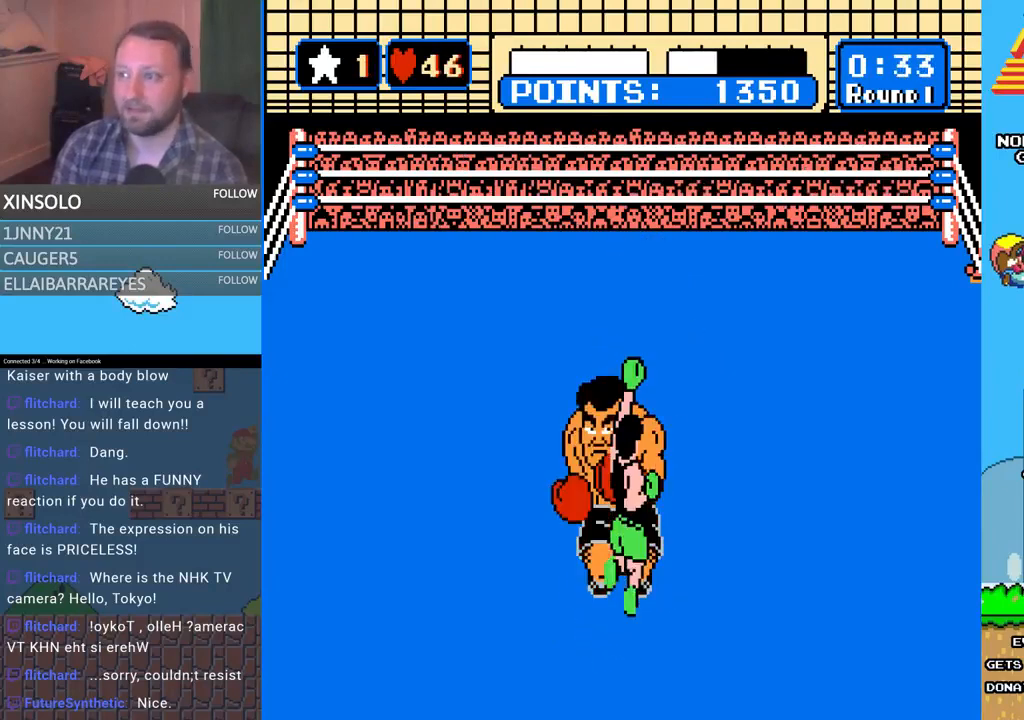
{"buttons": ["DPAD_RIGHT"], "events": [[200, "DPAD_RIGHT", "down"]]}
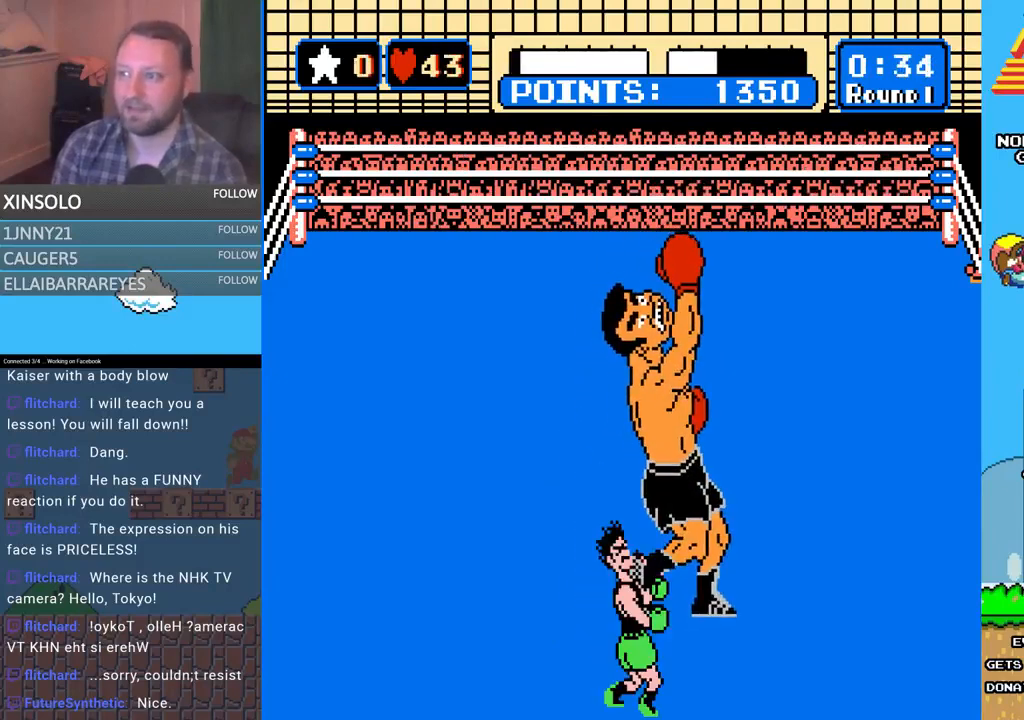
{"buttons": [], "events": [[67, "DPAD_RIGHT", "up"]]}
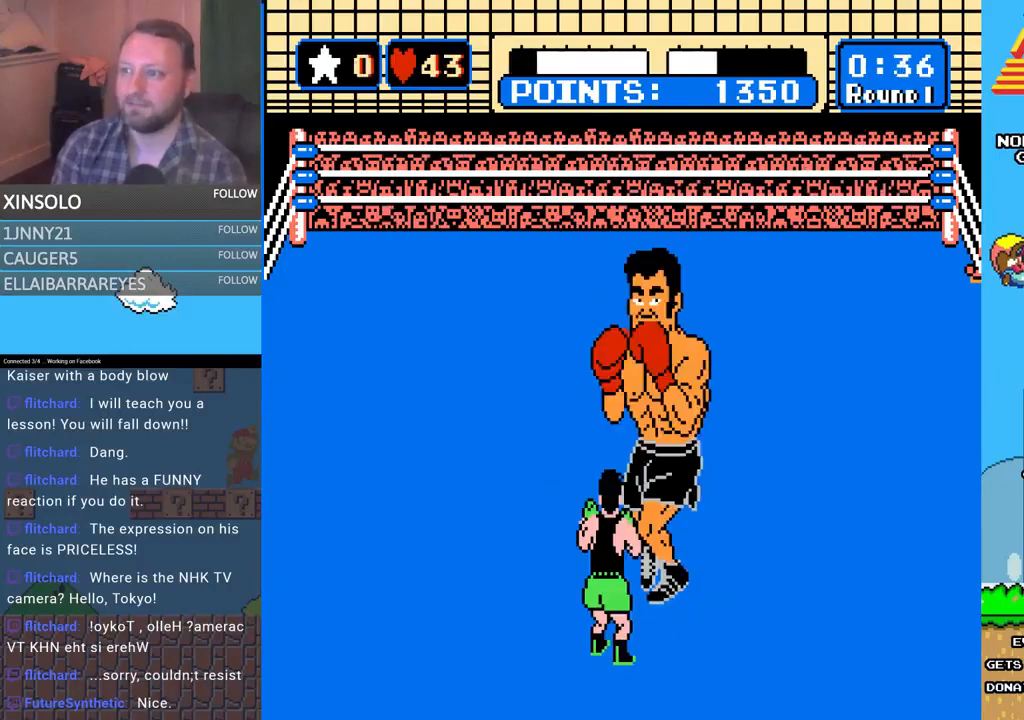
{"buttons": [], "events": []}
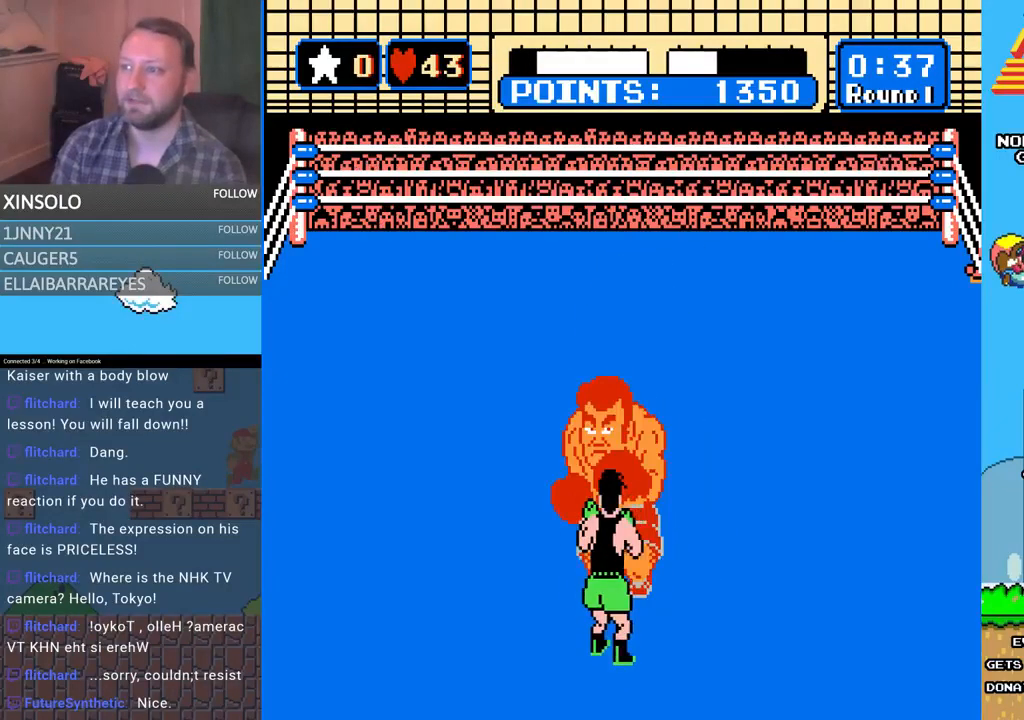
{"buttons": ["DPAD_LEFT"], "events": [[433, "DPAD_LEFT", "down"]]}
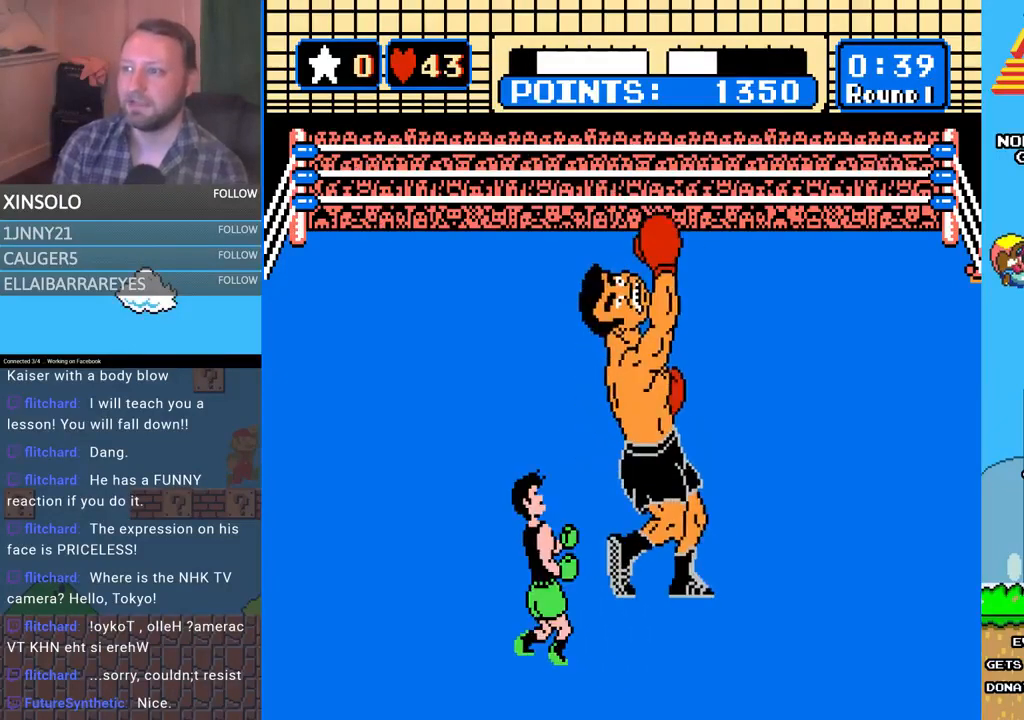
{"buttons": ["A", "DPAD_UP"], "events": [[33, "DPAD_LEFT", "up"], [367, "A", "down"], [367, "DPAD_UP", "down"]]}
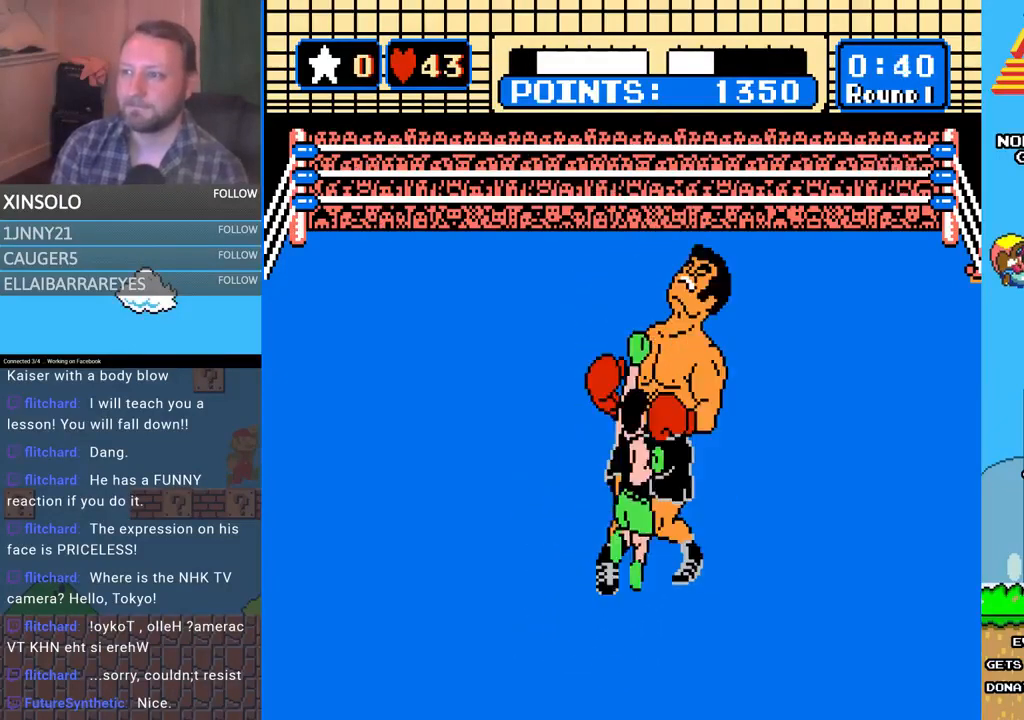
{"buttons": ["B", "DPAD_UP"], "events": [[100, "A", "up"], [167, "B", "down"]]}
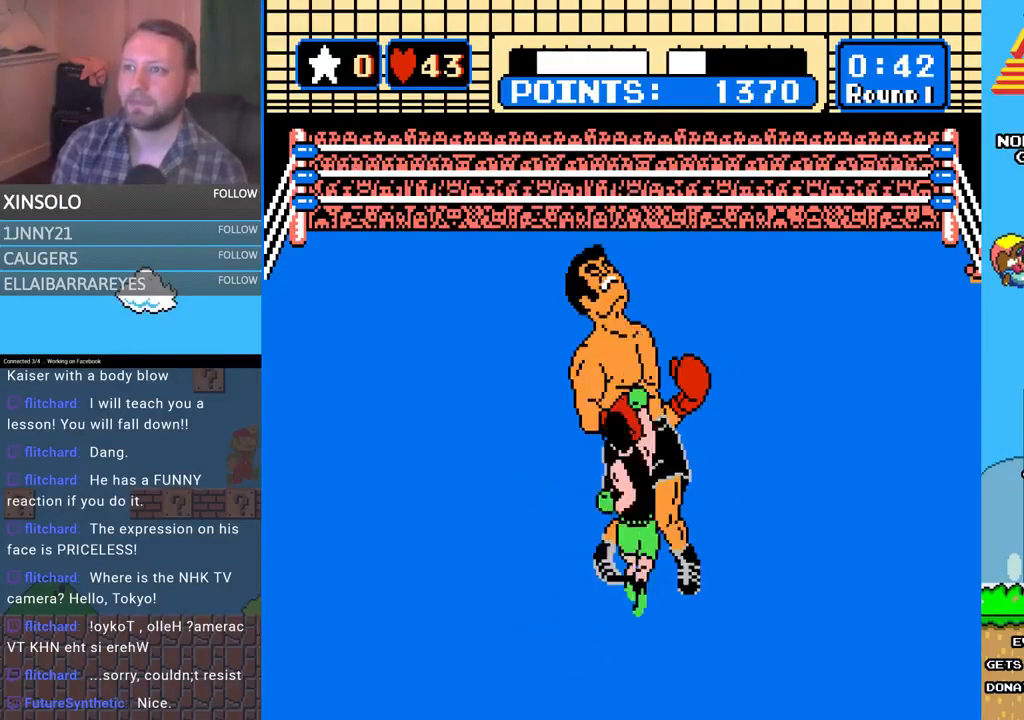
{"buttons": ["DPAD_UP"], "events": [[33, "B", "up"], [67, "A", "down"], [500, "A", "up"]]}
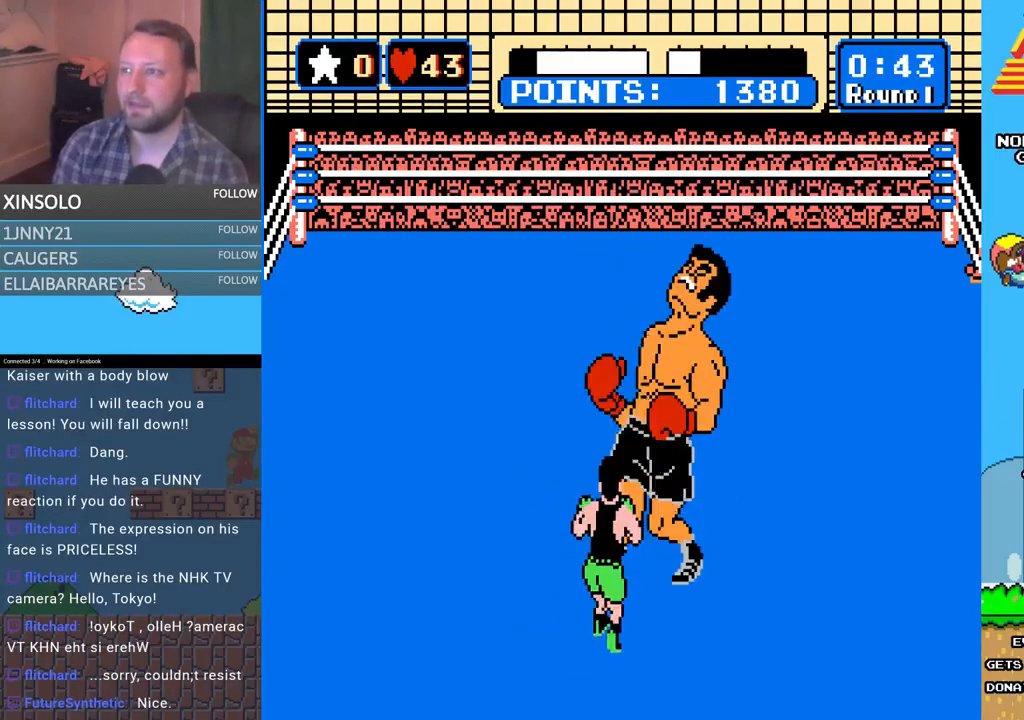
{"buttons": ["A", "DPAD_UP"], "events": [[67, "B", "down"], [400, "A", "down"], [400, "B", "up"]]}
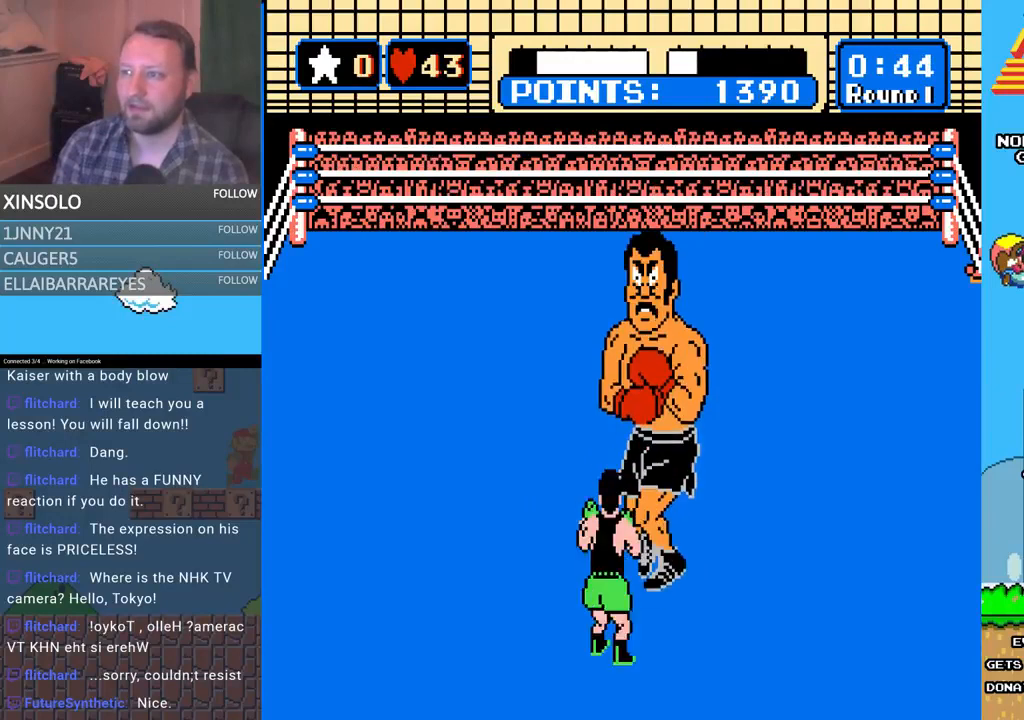
{"buttons": ["B", "DPAD_UP"], "events": [[500, "A", "up"], [500, "B", "down"]]}
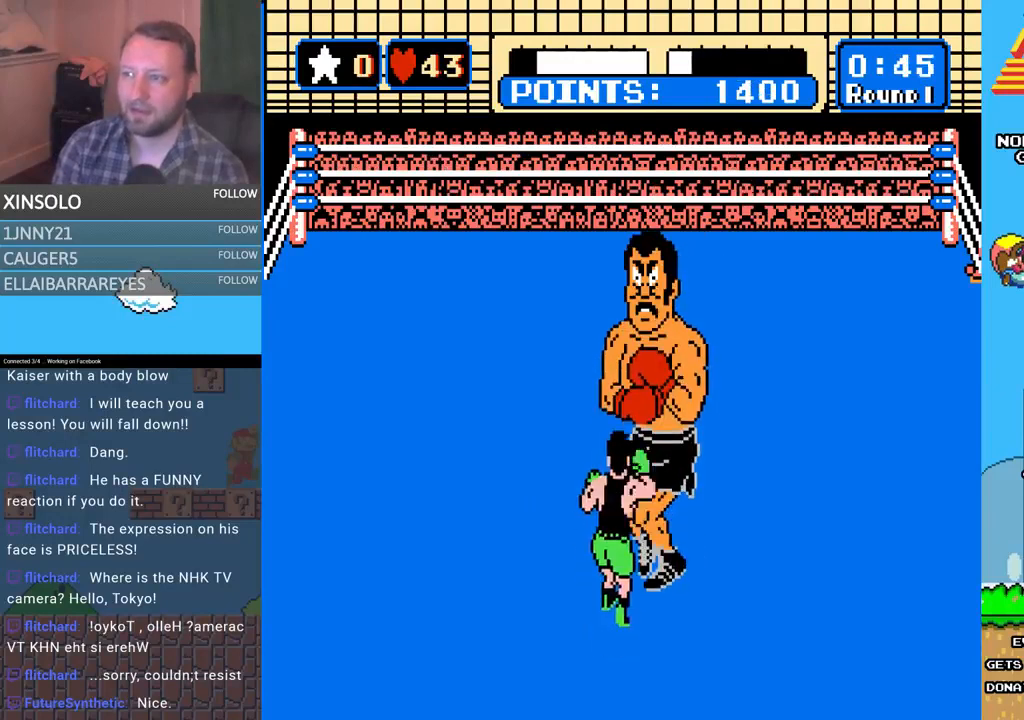
{"buttons": ["A", "DPAD_UP", "DPAD_RIGHT"], "events": [[500, "A", "down"], [500, "B", "up"], [500, "DPAD_RIGHT", "down"]]}
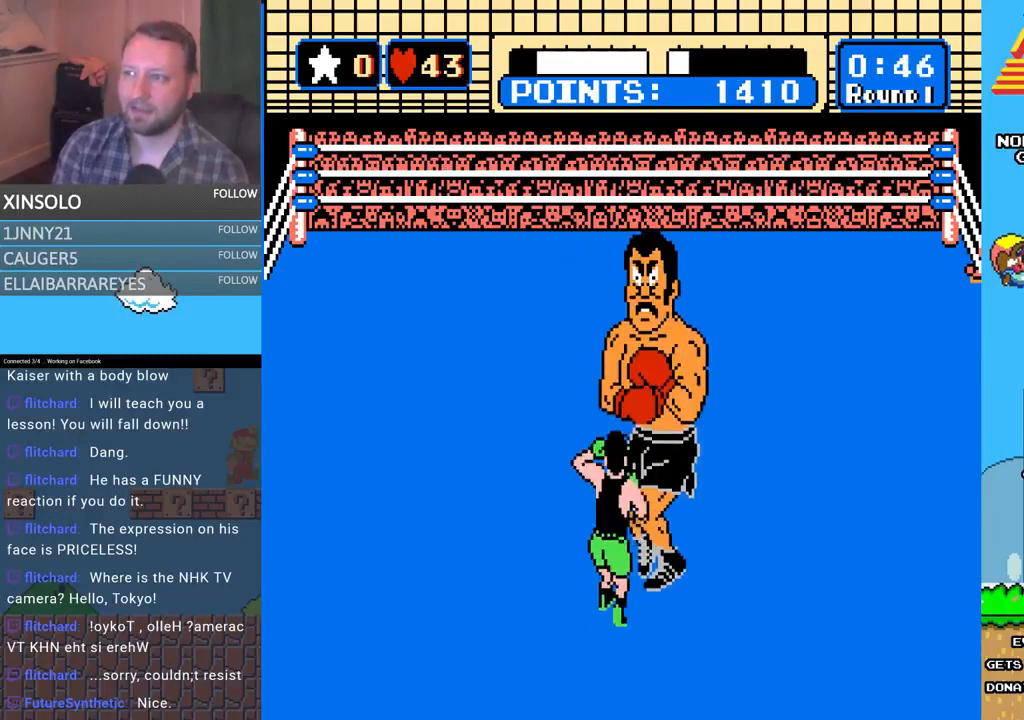
{"buttons": ["B", "DPAD_UP"], "events": [[433, "DPAD_RIGHT", "up"], [467, "A", "up"], [467, "B", "down"]]}
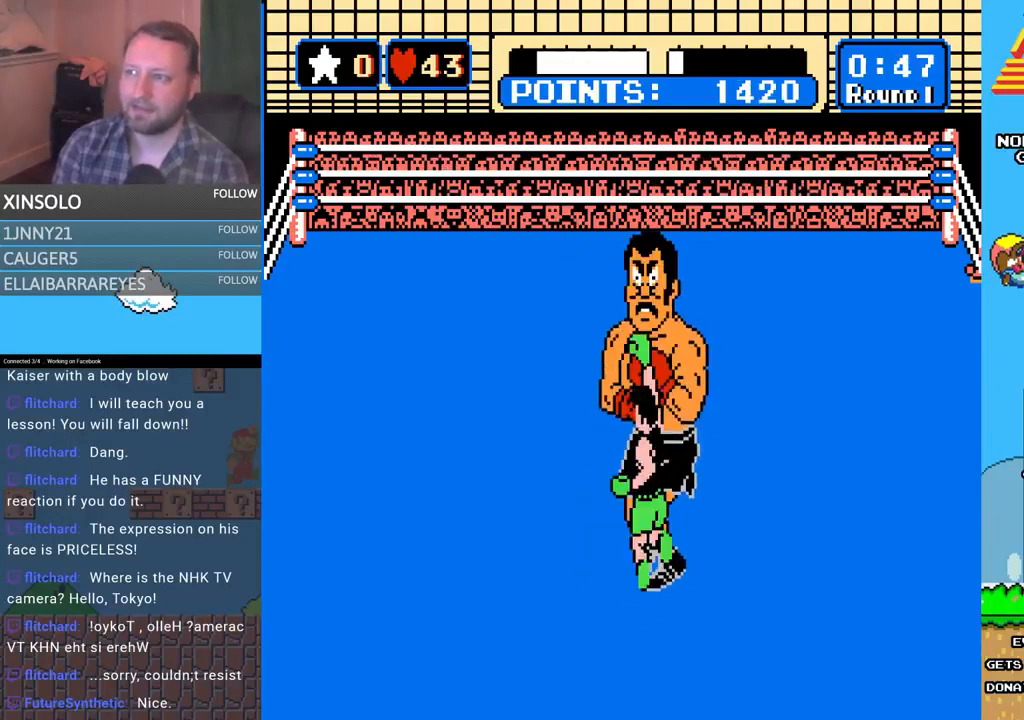
{"buttons": ["A", "DPAD_UP", "DPAD_RIGHT"], "events": [[300, "A", "down"], [300, "B", "up"], [433, "DPAD_RIGHT", "down"]]}
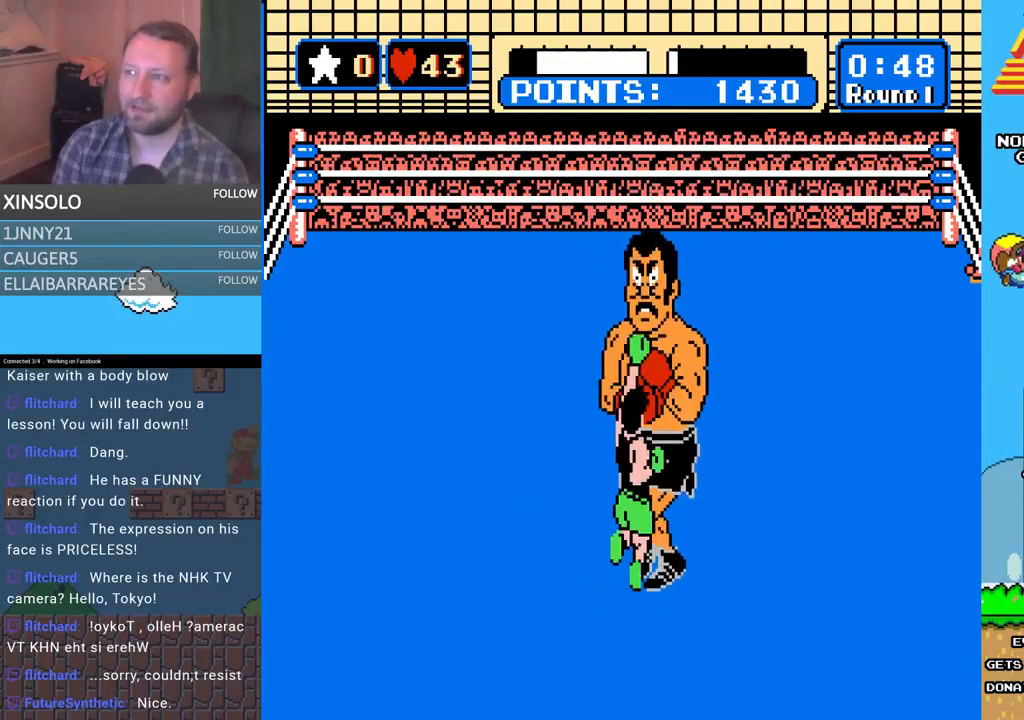
{"buttons": ["B", "DPAD_UP"], "events": [[200, "DPAD_RIGHT", "up"], [300, "A", "up"], [300, "B", "down"]]}
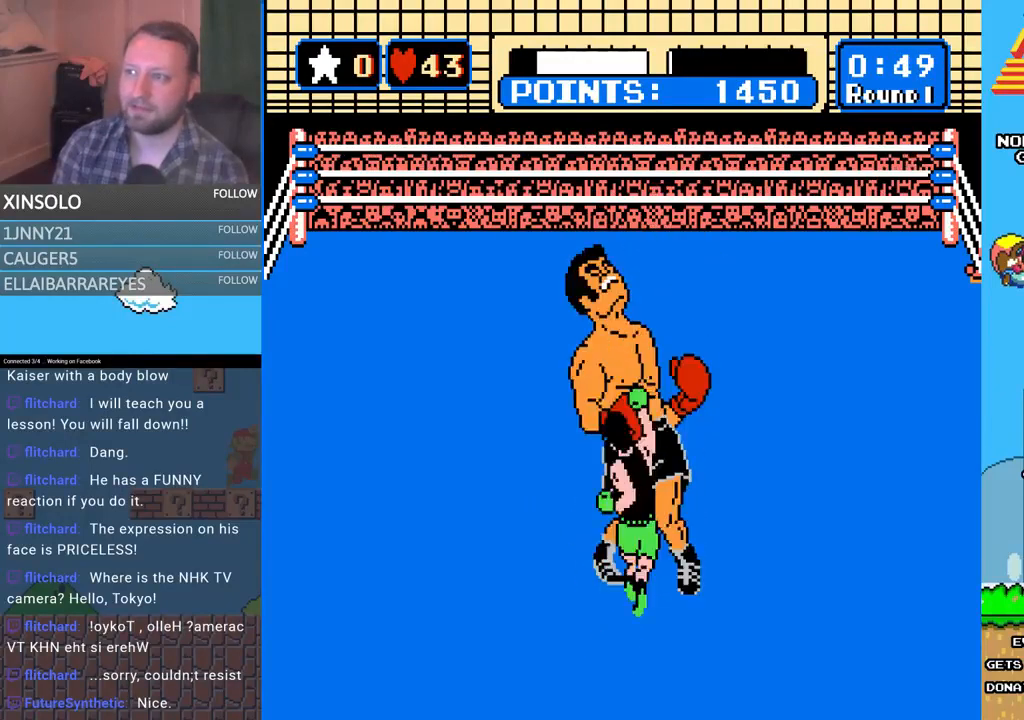
{"buttons": ["A", "DPAD_UP", "DPAD_RIGHT"], "events": [[67, "A", "down"], [67, "B", "up"], [200, "DPAD_RIGHT", "down"]]}
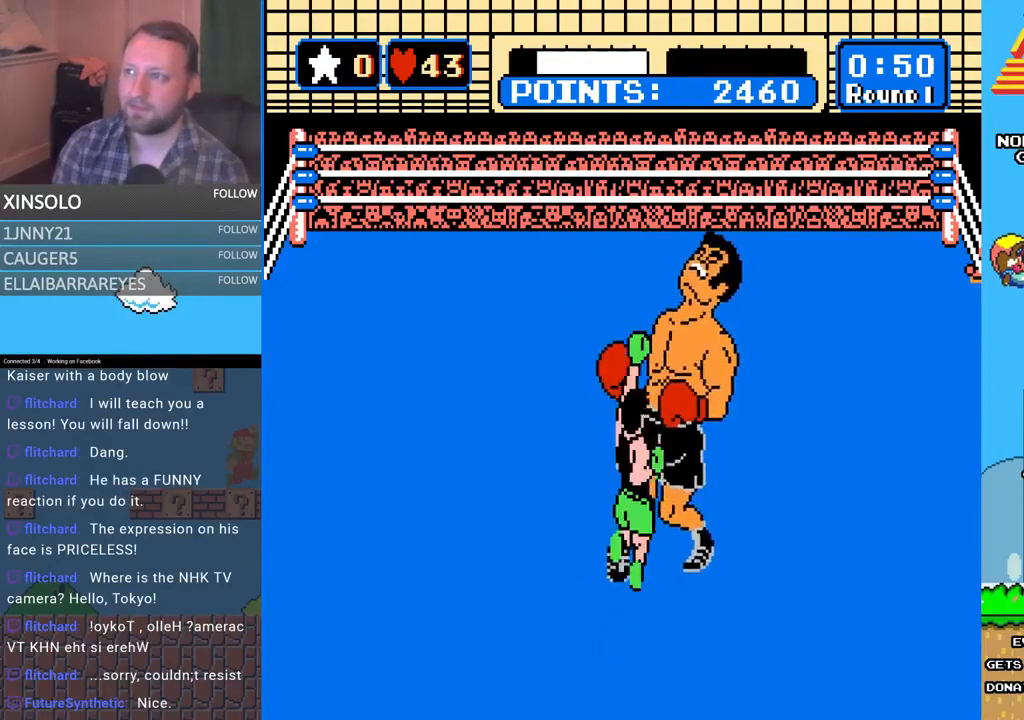
{"buttons": [], "events": [[167, "A", "up"], [167, "DPAD_RIGHT", "up"], [333, "DPAD_UP", "up"]]}